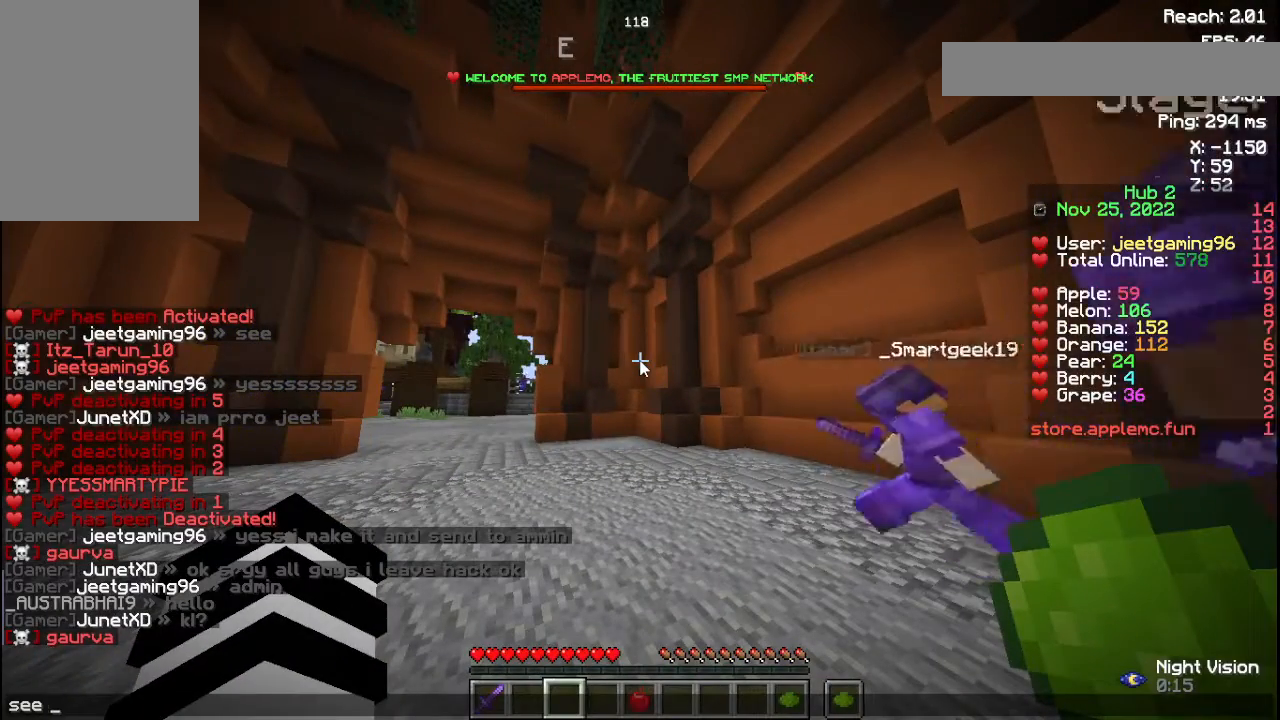
Gameplay with keyboard and mouse; each line is a JSON object with the keys and mouse buttons held at the frame after it. "events" lists presses ("down") and releases ("up") of "a", "d", "s", "space", "w", "mouse_left", "mouse_wheel" and "mouse_right" between this image and that frame as [ms after this image, input, new state], when the widget could be followed in between. "mouse_left", "mouse_wheel", "mouse_right" = the "left", "wheel", "right" buttons of the "mouse" list. No other keys are recorded. Fast repeated clicks can show as one long hold. "wheel" means that the mouse wheel is clicked or scrolled. Not read: mouse_move.
{"keys": [], "mouse": [], "events": []}
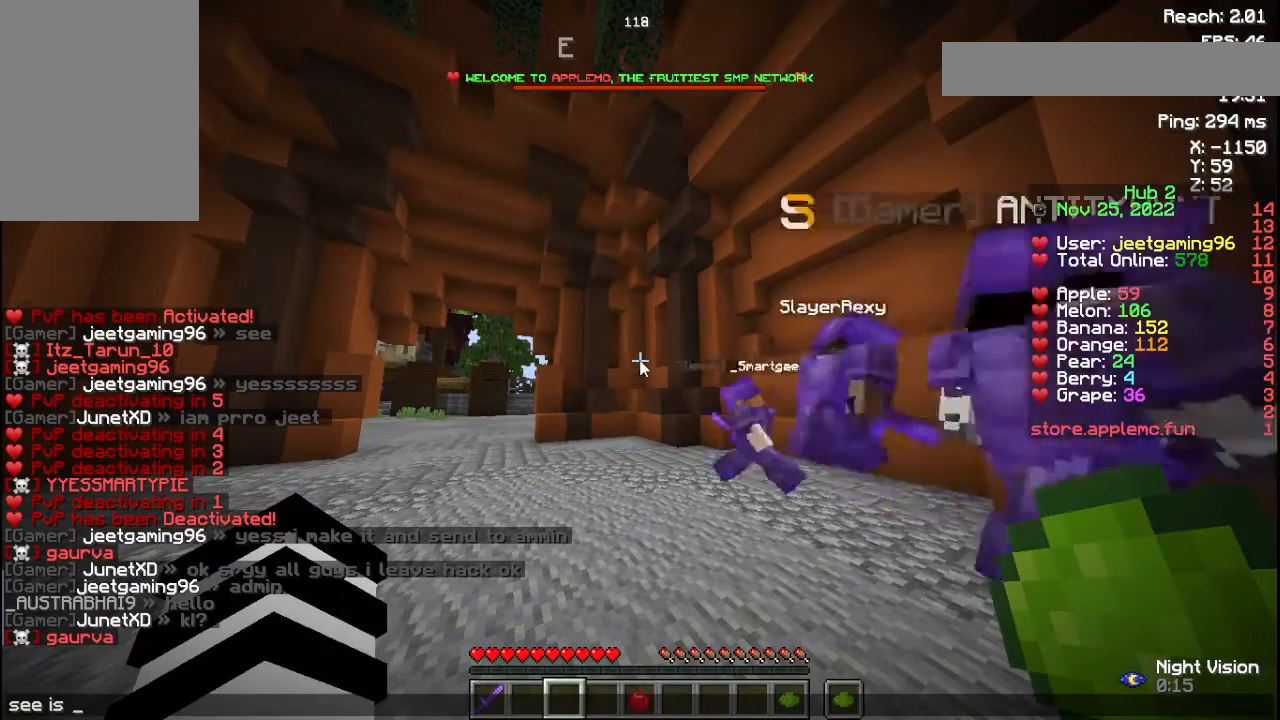
{"keys": [], "mouse": [], "events": []}
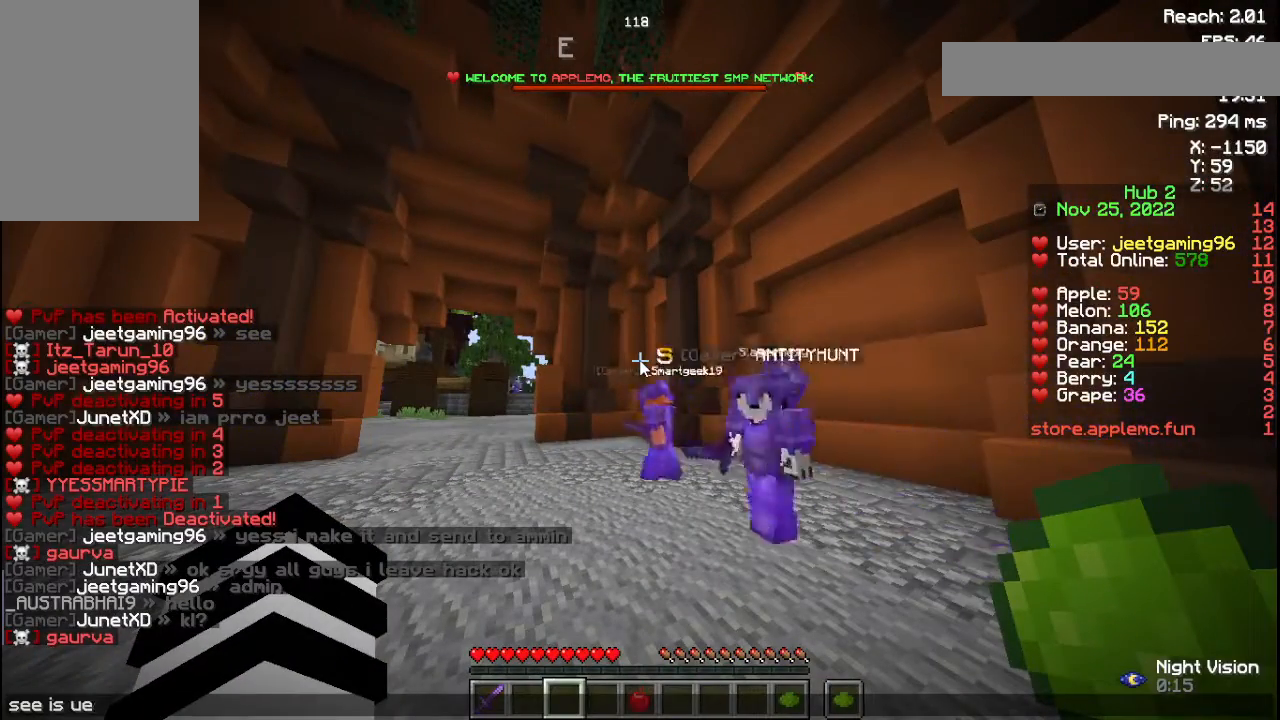
{"keys": [], "mouse": [], "events": []}
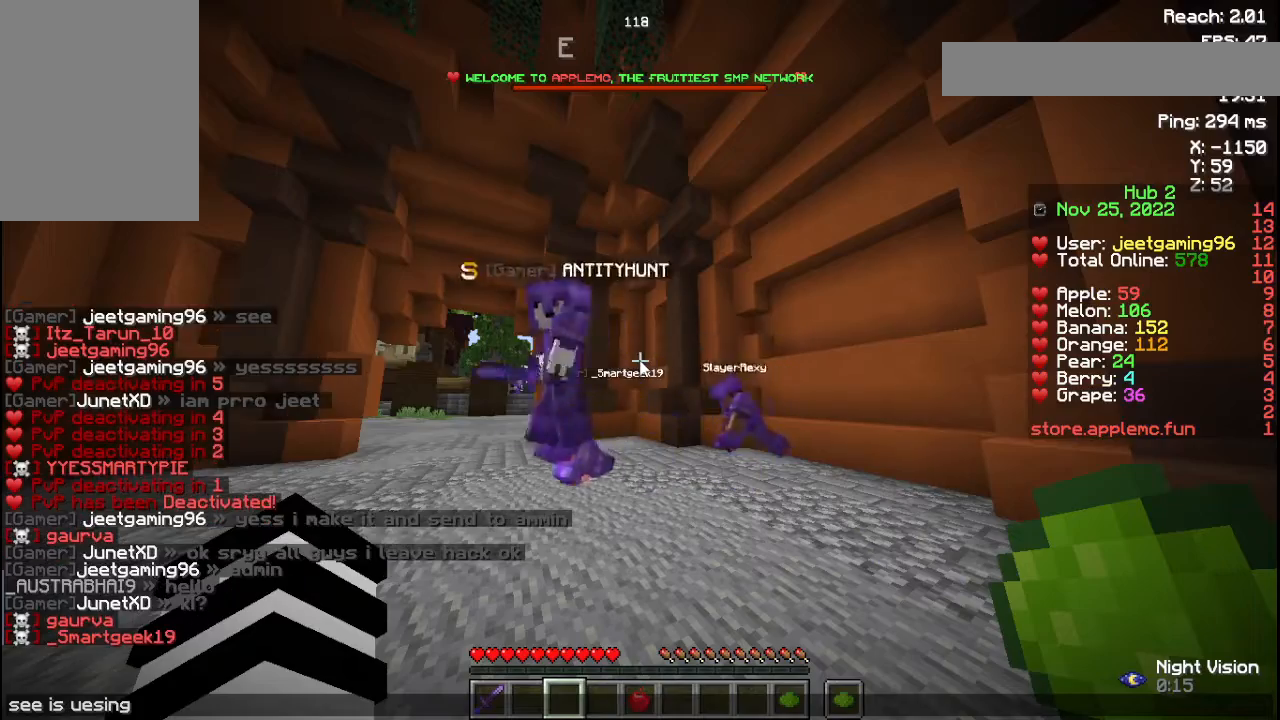
{"keys": [], "mouse": [], "events": []}
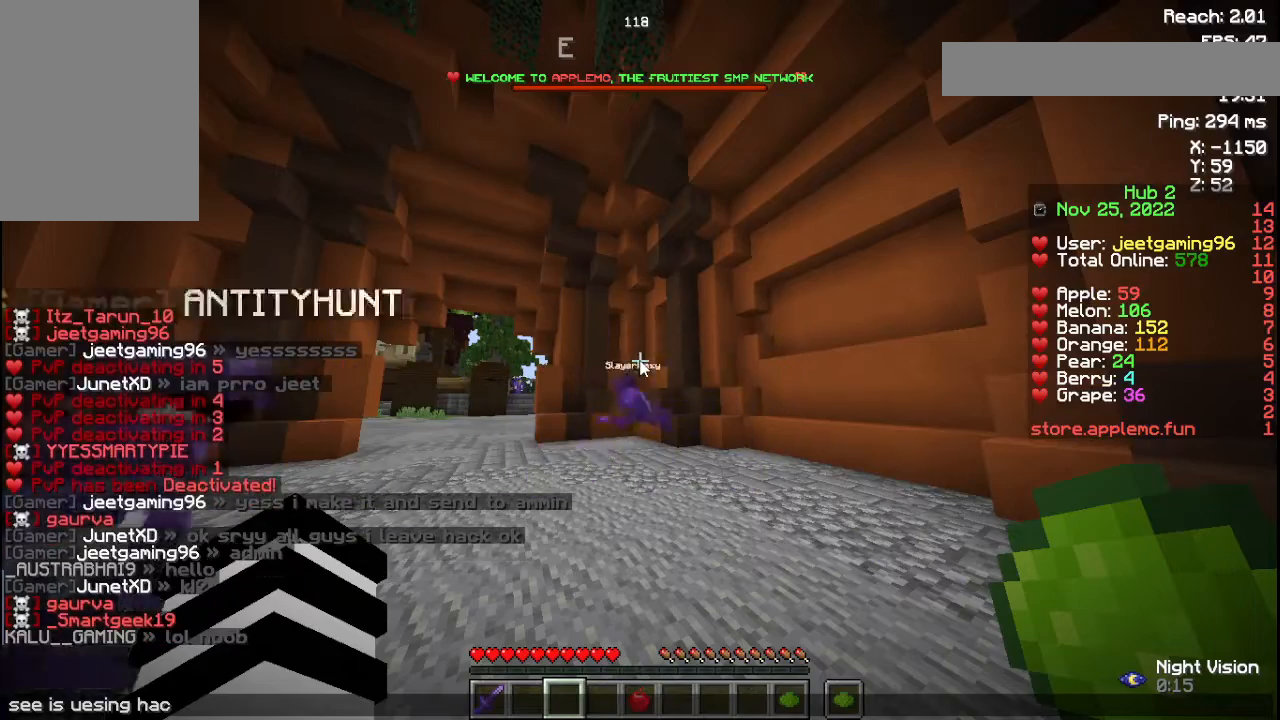
{"keys": [], "mouse": [], "events": [[433, "s", "down"], [500, "s", "up"]]}
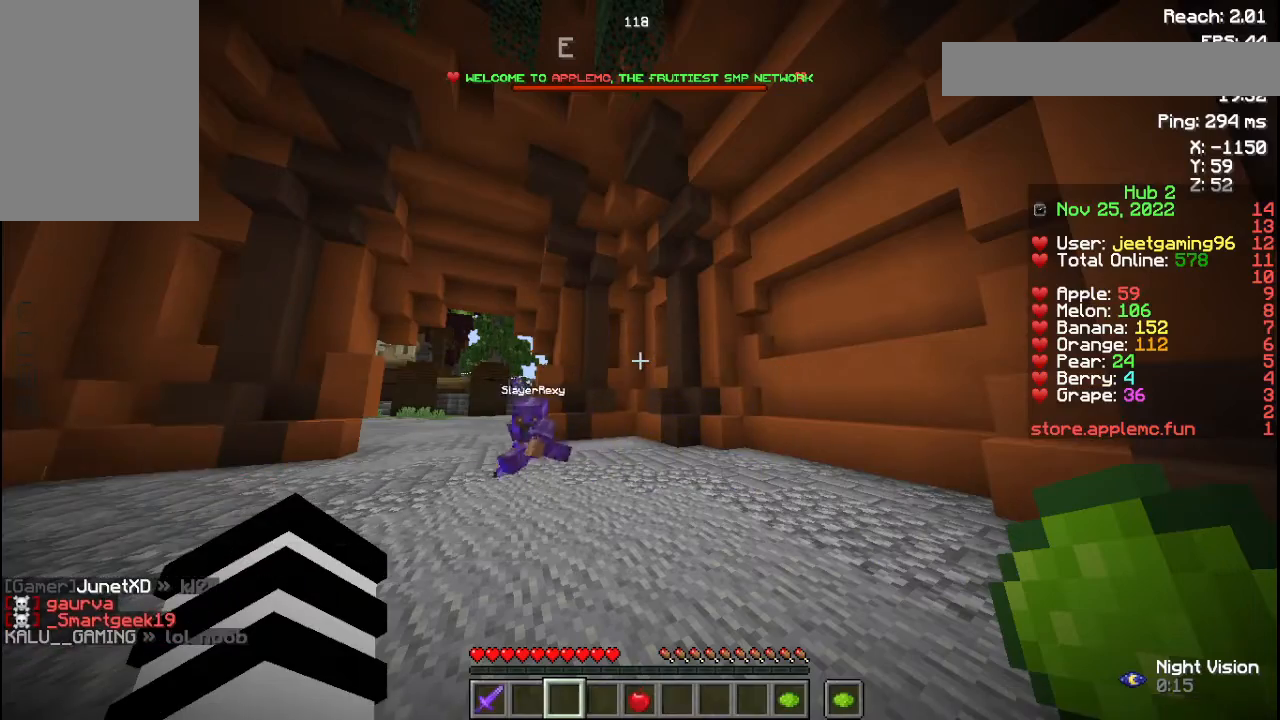
{"keys": ["d"], "mouse": [], "events": [[433, "d", "down"]]}
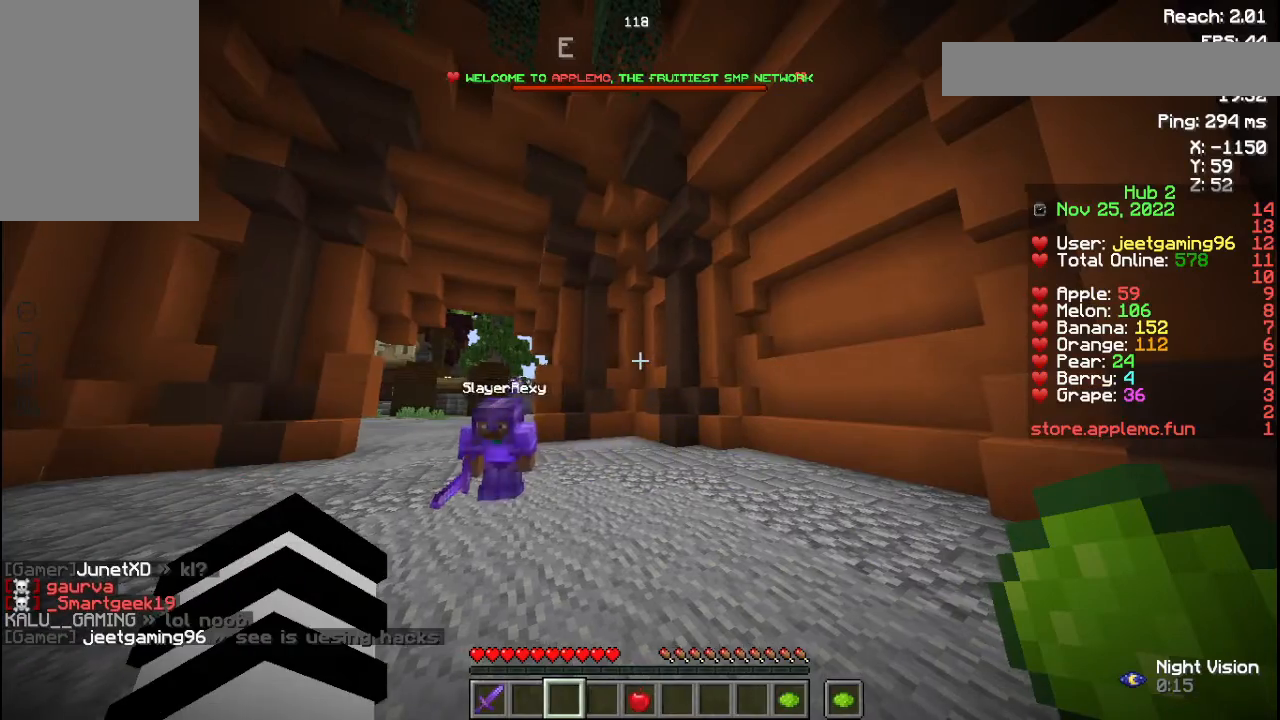
{"keys": [], "mouse": [], "events": [[467, "d", "up"]]}
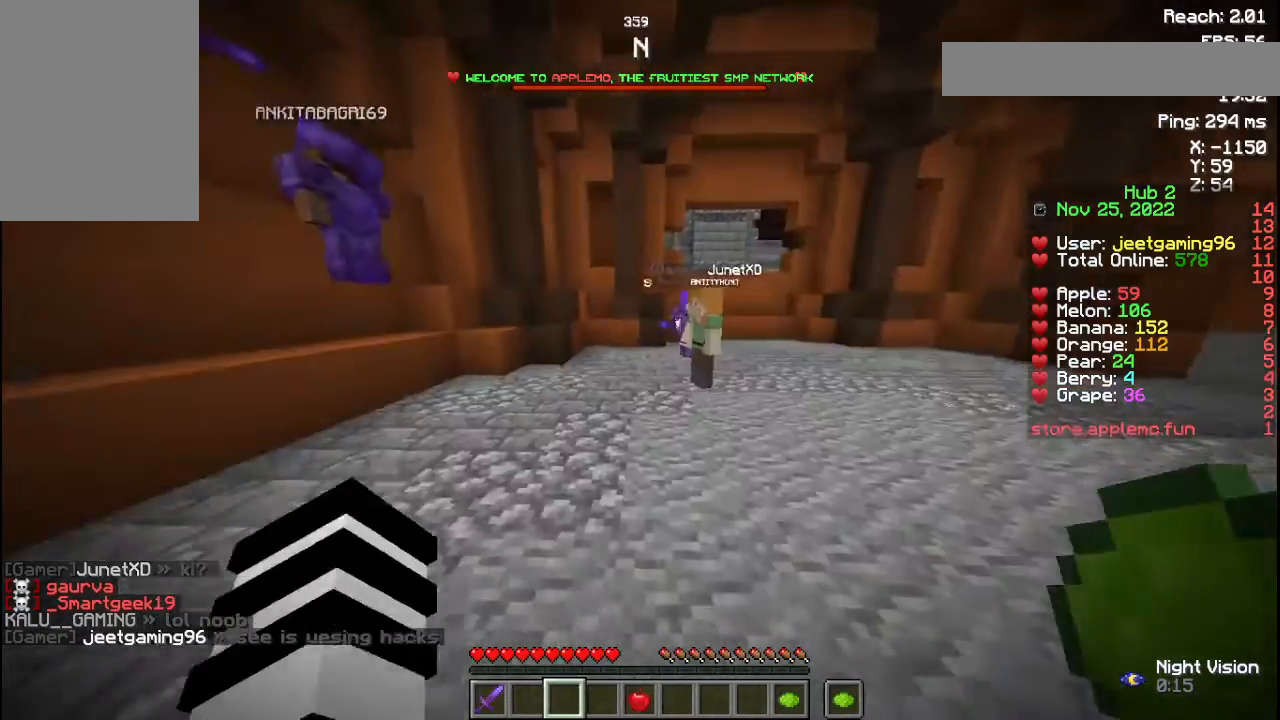
{"keys": ["w"], "mouse": [], "events": [[33, "mouse_left", "down"], [100, "mouse_left", "up"], [133, "w", "down"]]}
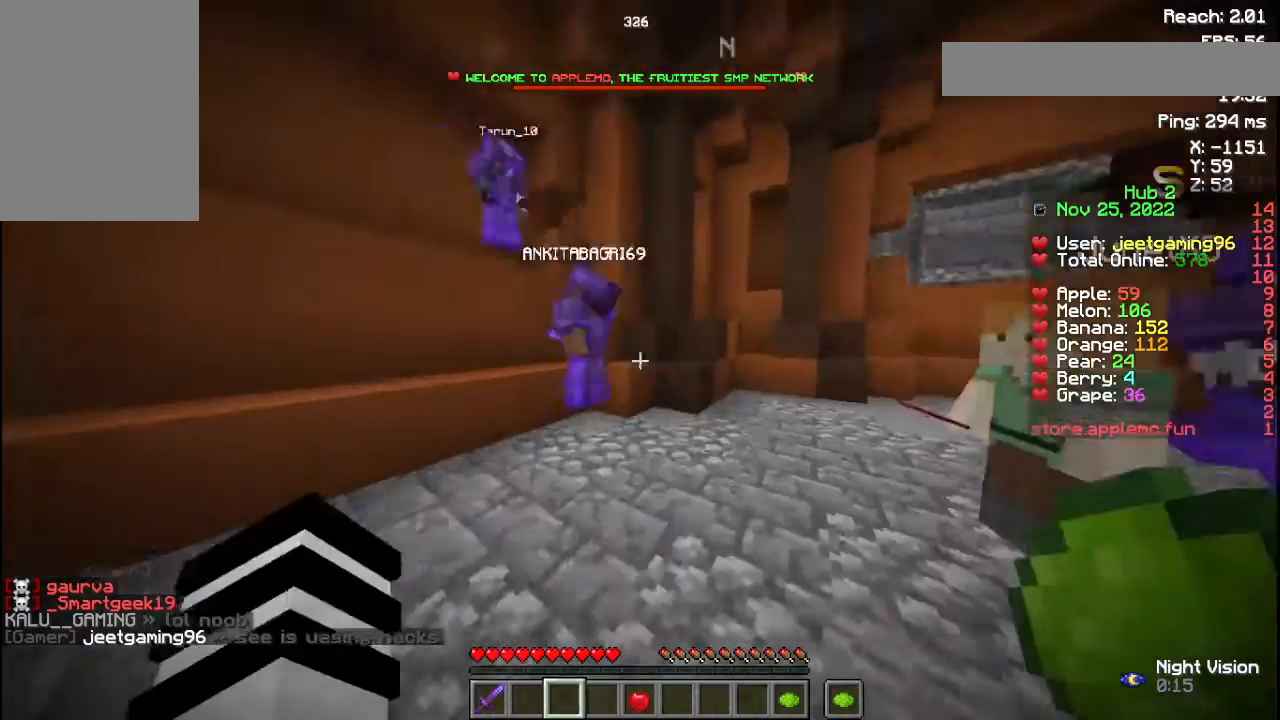
{"keys": [], "mouse": [], "events": [[200, "mouse_left", "down"], [300, "mouse_left", "up"], [333, "mouse_left", "down"], [433, "mouse_left", "up"], [433, "w", "up"]]}
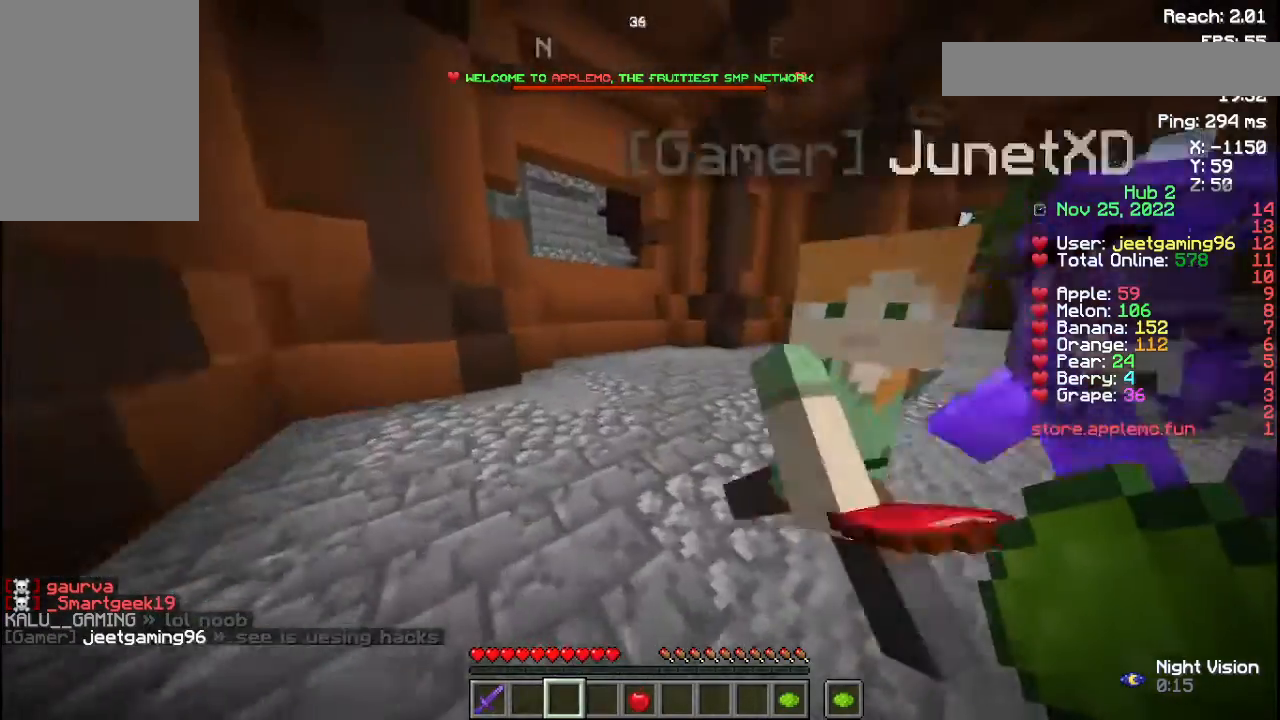
{"keys": [], "mouse": [], "events": [[33, "mouse_left", "down"], [133, "mouse_left", "up"], [167, "d", "down"], [367, "d", "up"]]}
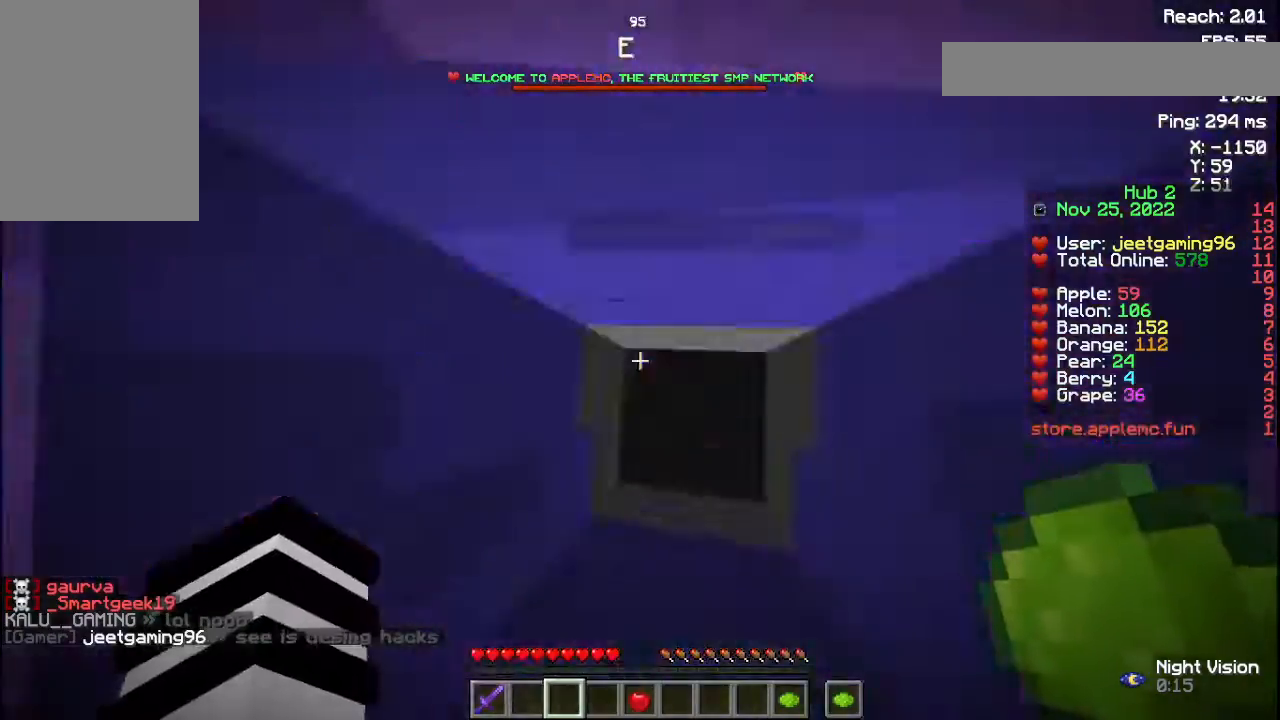
{"keys": ["w"], "mouse": [], "events": [[33, "mouse_left", "down"], [200, "d", "down"], [200, "mouse_left", "up"], [367, "w", "down"], [500, "d", "up"]]}
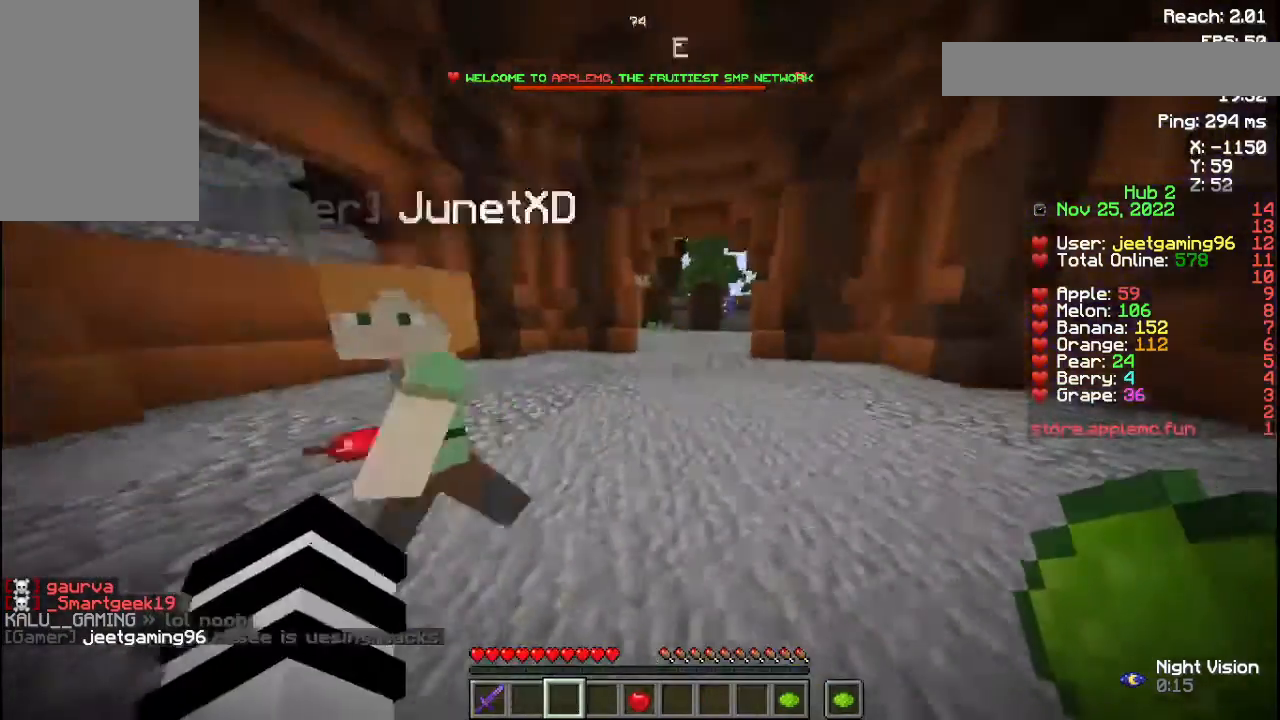
{"keys": ["a"], "mouse": [], "events": [[33, "w", "up"], [100, "mouse_left", "down"], [133, "a", "down"], [233, "w", "down"], [267, "mouse_left", "up"], [367, "w", "up"]]}
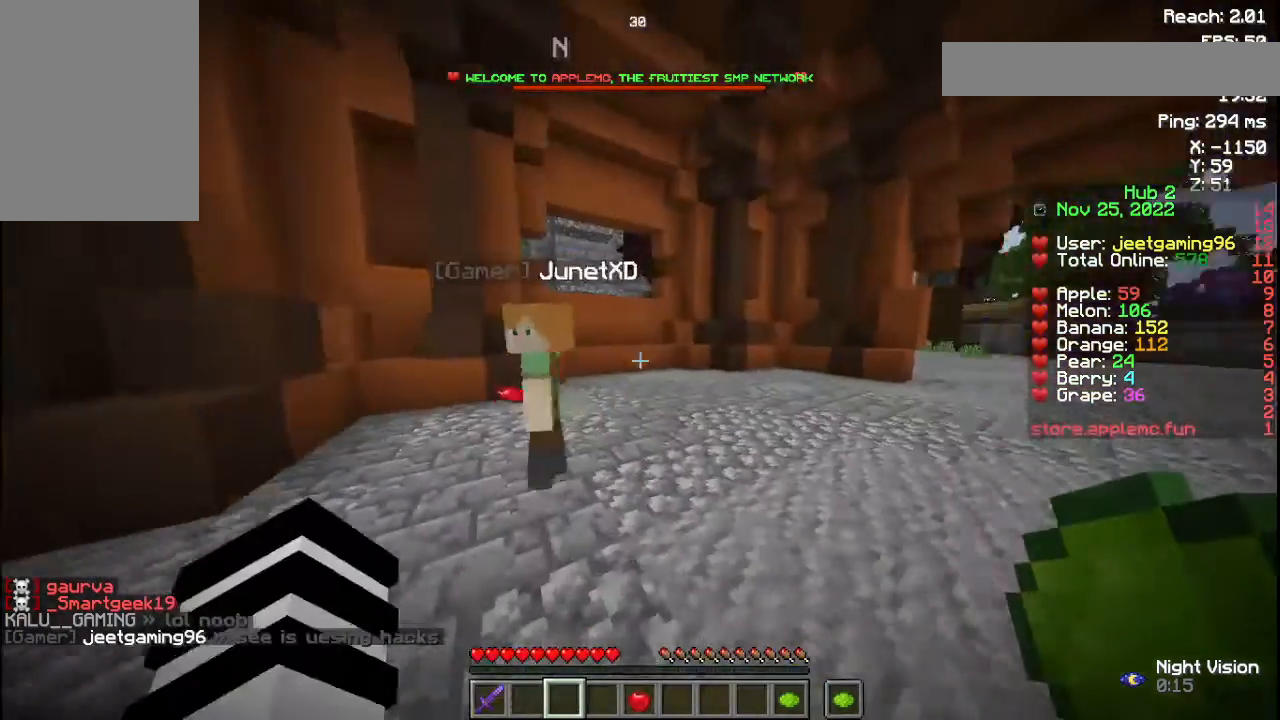
{"keys": ["s"], "mouse": [], "events": [[133, "mouse_left", "down"], [167, "s", "down"], [267, "mouse_left", "up"], [300, "a", "up"]]}
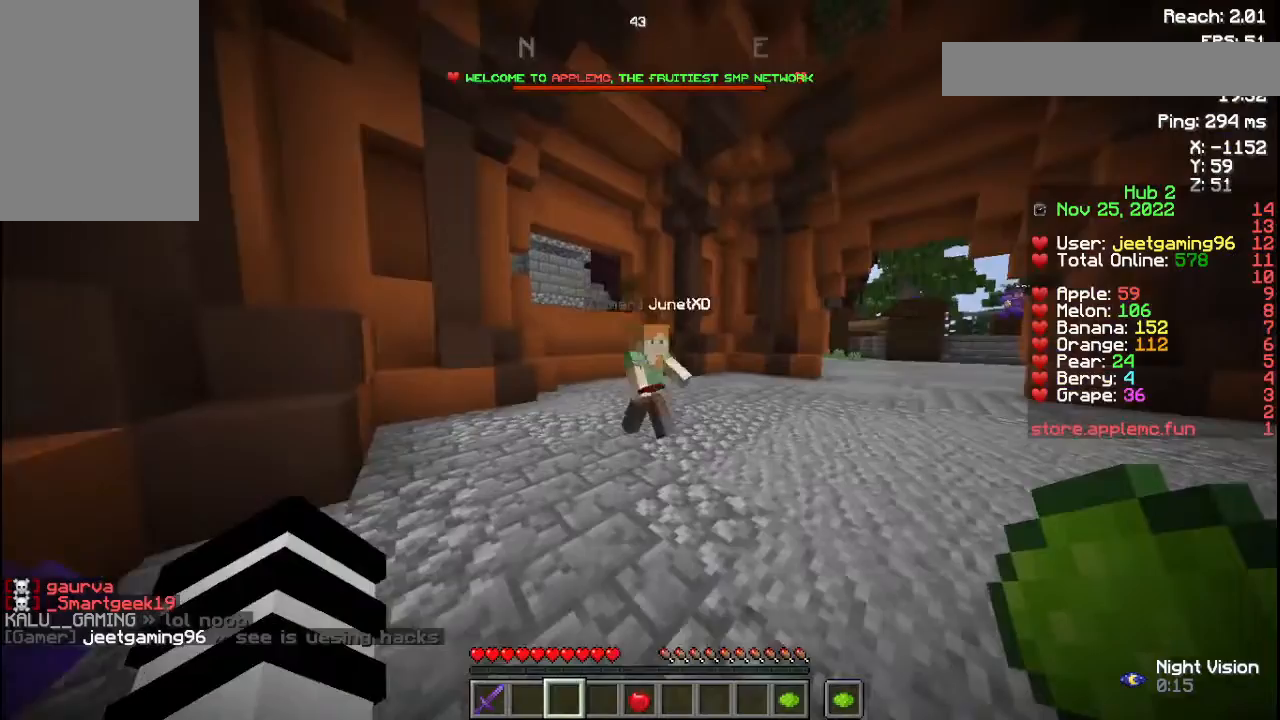
{"keys": ["d", "w"], "mouse": ["left"], "events": [[167, "s", "up"], [233, "d", "down"], [333, "w", "down"], [500, "mouse_left", "down"]]}
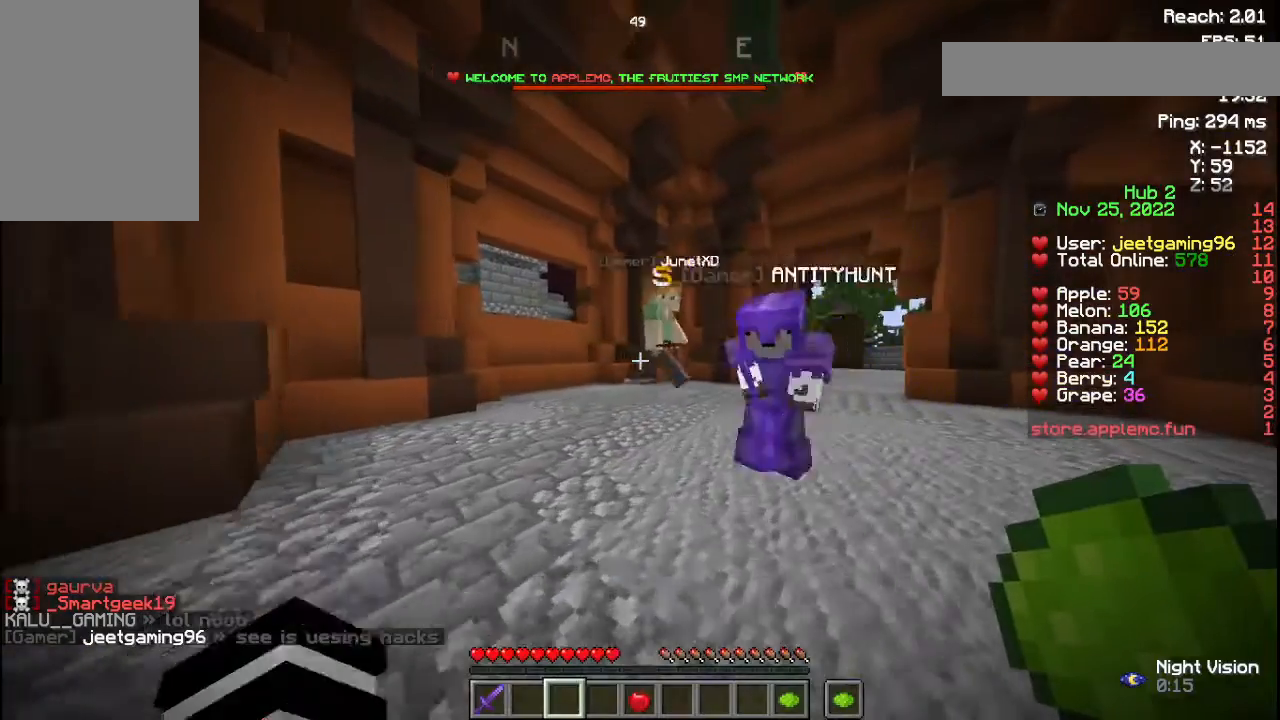
{"keys": ["d"], "mouse": ["left"], "events": [[100, "mouse_left", "up"], [367, "w", "up"], [500, "mouse_left", "down"]]}
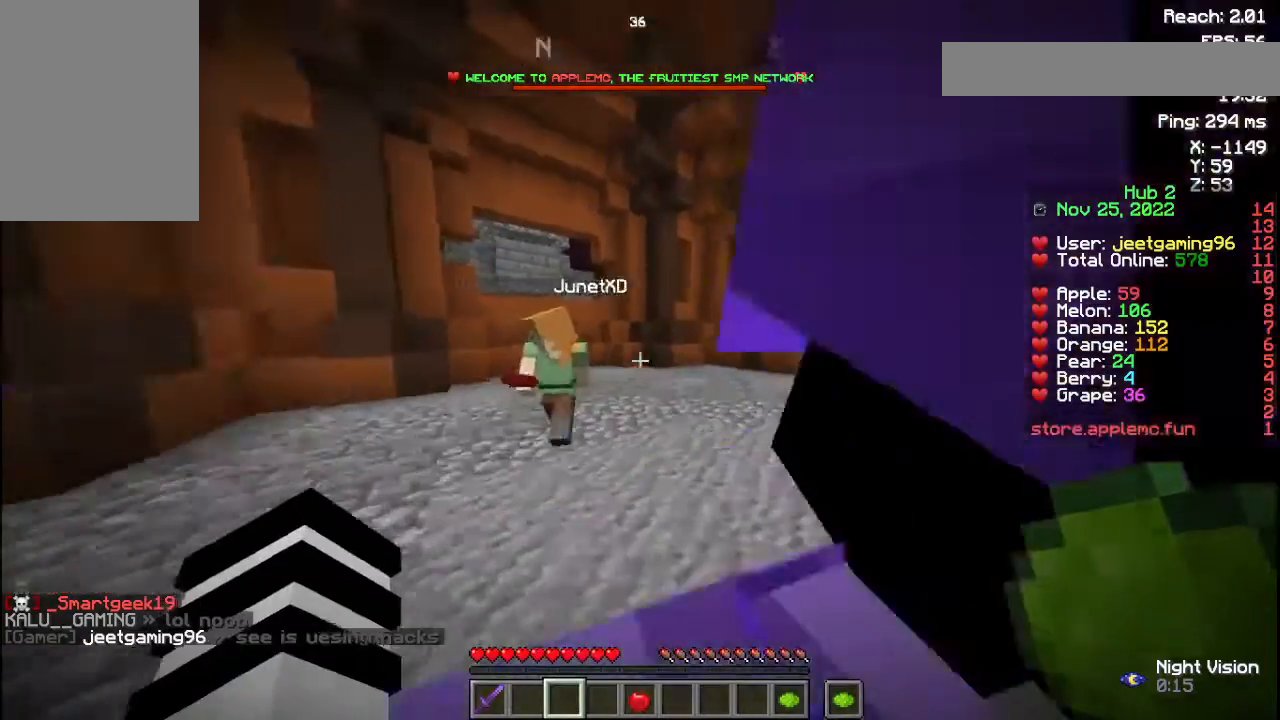
{"keys": ["w"], "mouse": [], "events": [[33, "d", "up"], [167, "a", "down"], [167, "mouse_left", "up"], [267, "w", "down"], [433, "a", "up"]]}
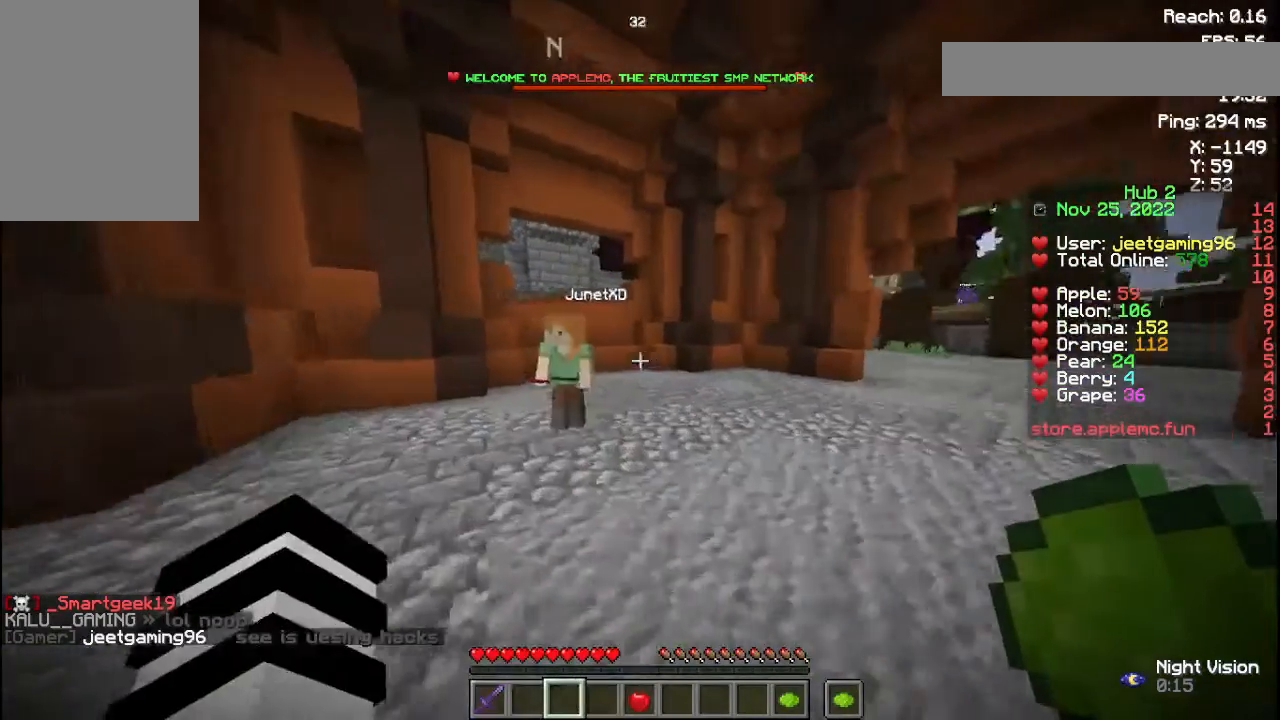
{"keys": ["w"], "mouse": [], "events": [[100, "w", "up"], [133, "mouse_left", "down"], [233, "a", "down"], [300, "mouse_left", "up"], [367, "w", "down"], [400, "a", "up"]]}
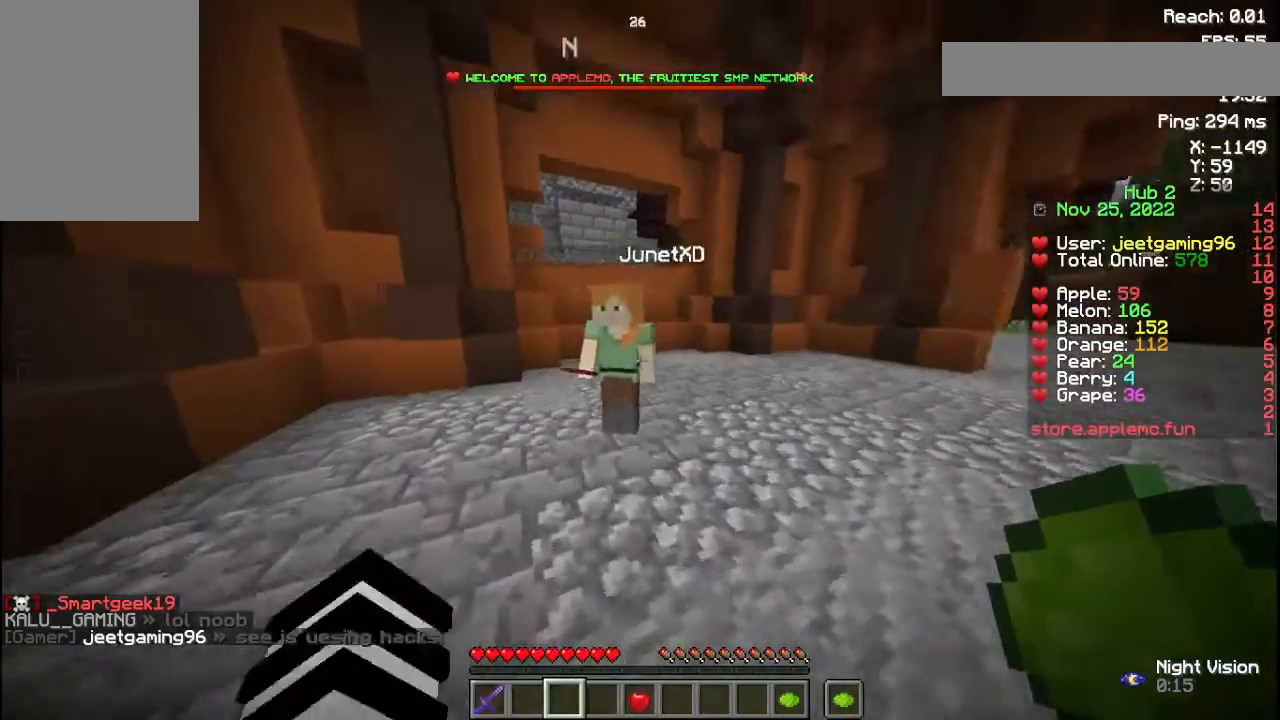
{"keys": ["w"], "mouse": ["left"], "events": [[33, "w", "up"], [100, "mouse_left", "down"], [200, "mouse_left", "up"], [300, "mouse_left", "down"], [367, "mouse_left", "up"], [400, "w", "down"], [500, "mouse_left", "down"]]}
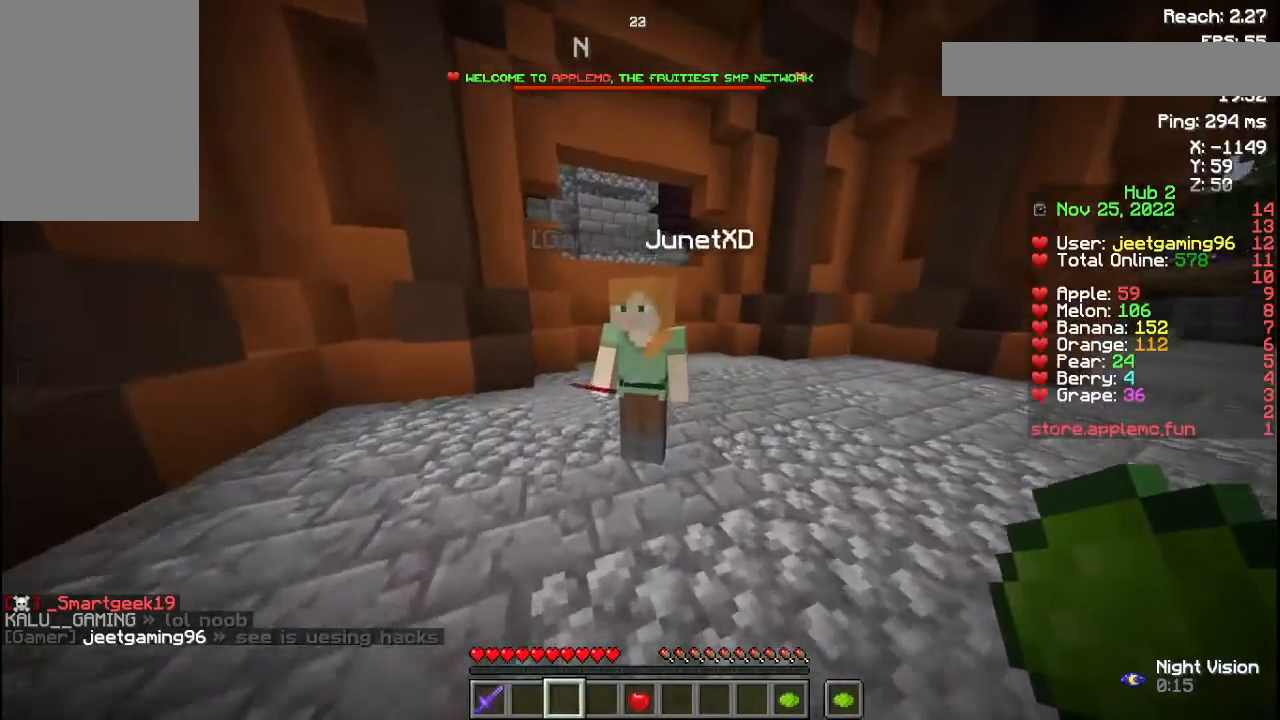
{"keys": [], "mouse": [], "events": [[33, "mouse_left", "up"], [33, "w", "up"], [133, "mouse_left", "down"], [233, "mouse_left", "up"], [267, "s", "down"], [367, "mouse_left", "down"], [367, "s", "up"], [433, "mouse_left", "up"]]}
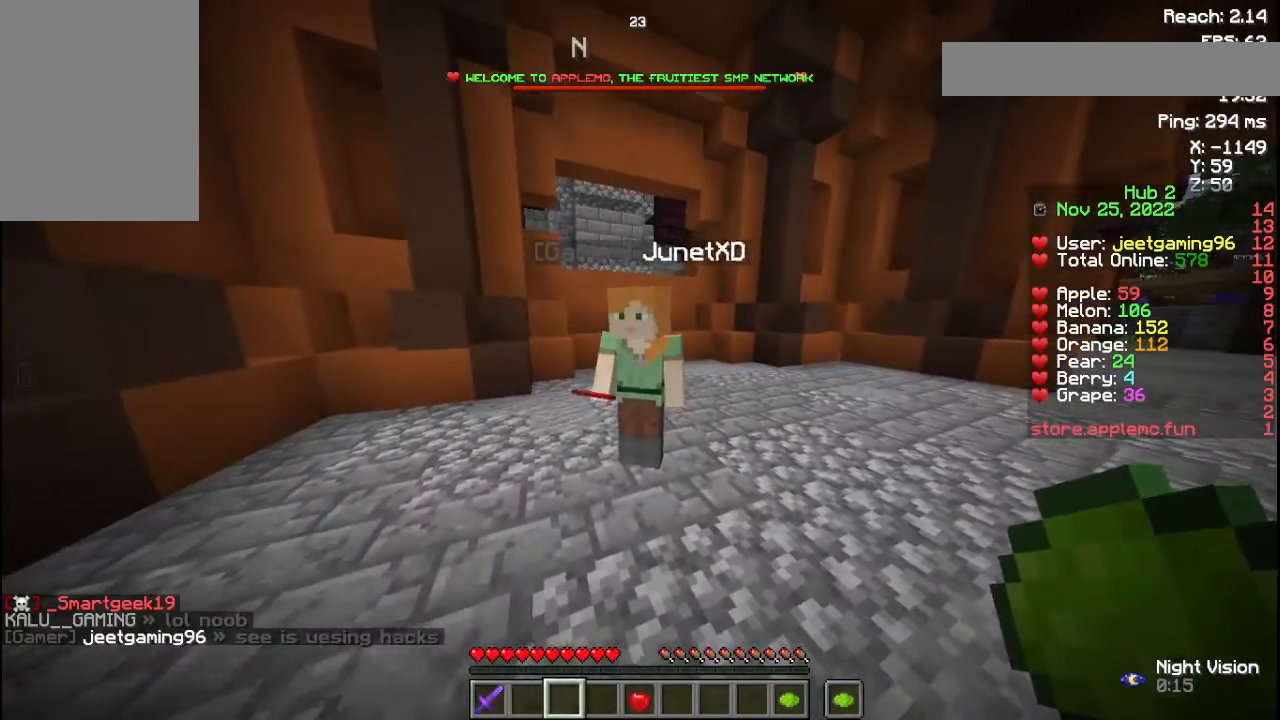
{"keys": [], "mouse": [], "events": []}
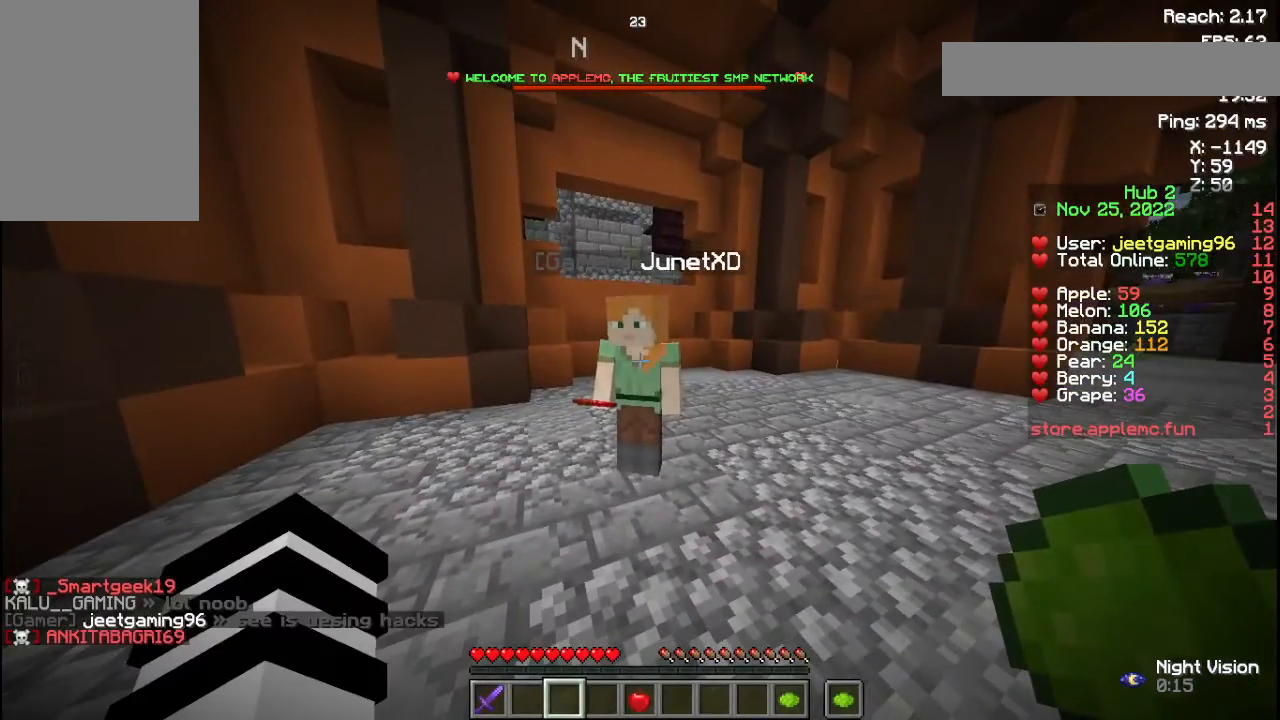
{"keys": [], "mouse": [], "events": []}
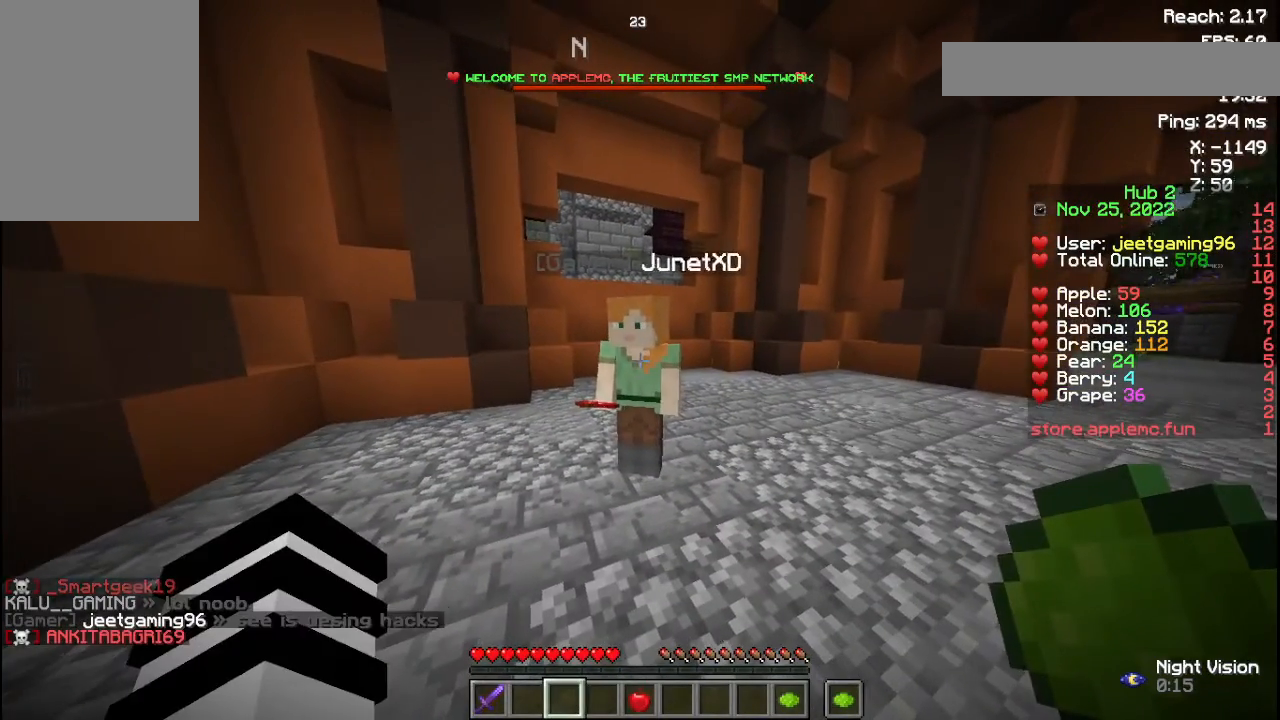
{"keys": [], "mouse": ["left"], "events": [[267, "mouse_left", "down"], [367, "mouse_left", "up"], [433, "mouse_left", "down"]]}
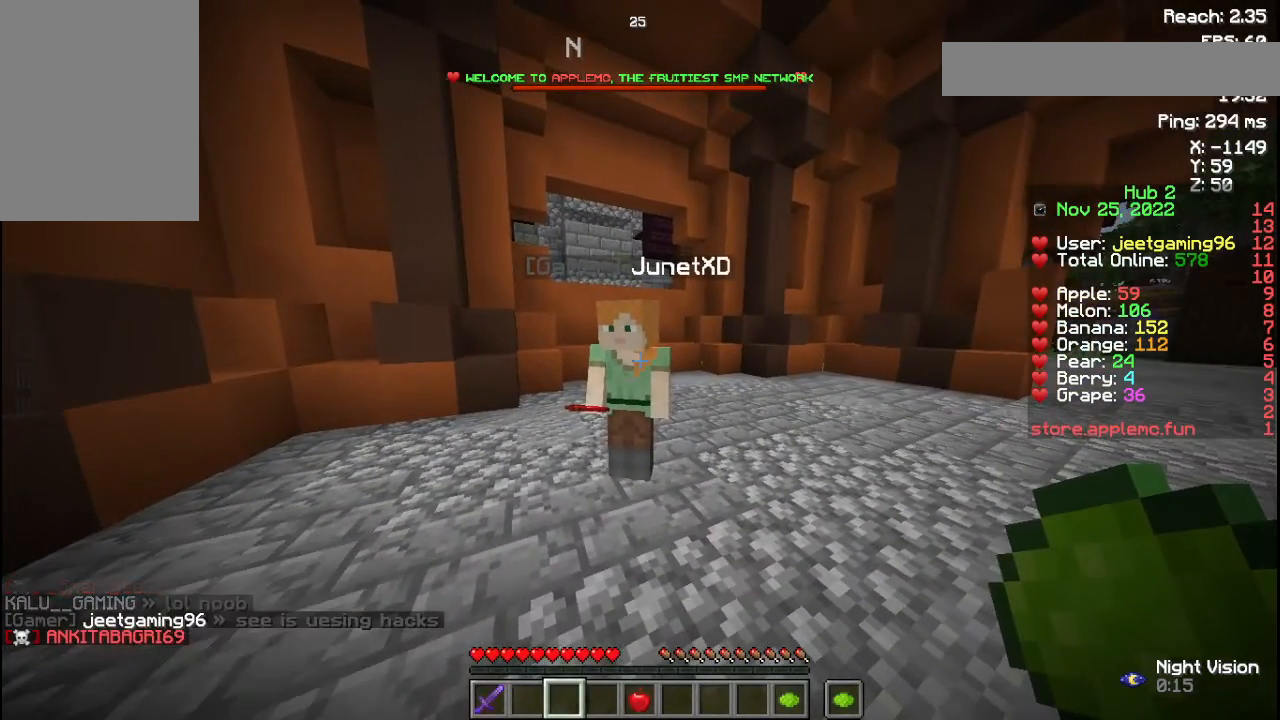
{"keys": [], "mouse": [], "events": [[33, "mouse_left", "up"], [267, "mouse_left", "down"], [333, "mouse_left", "up"]]}